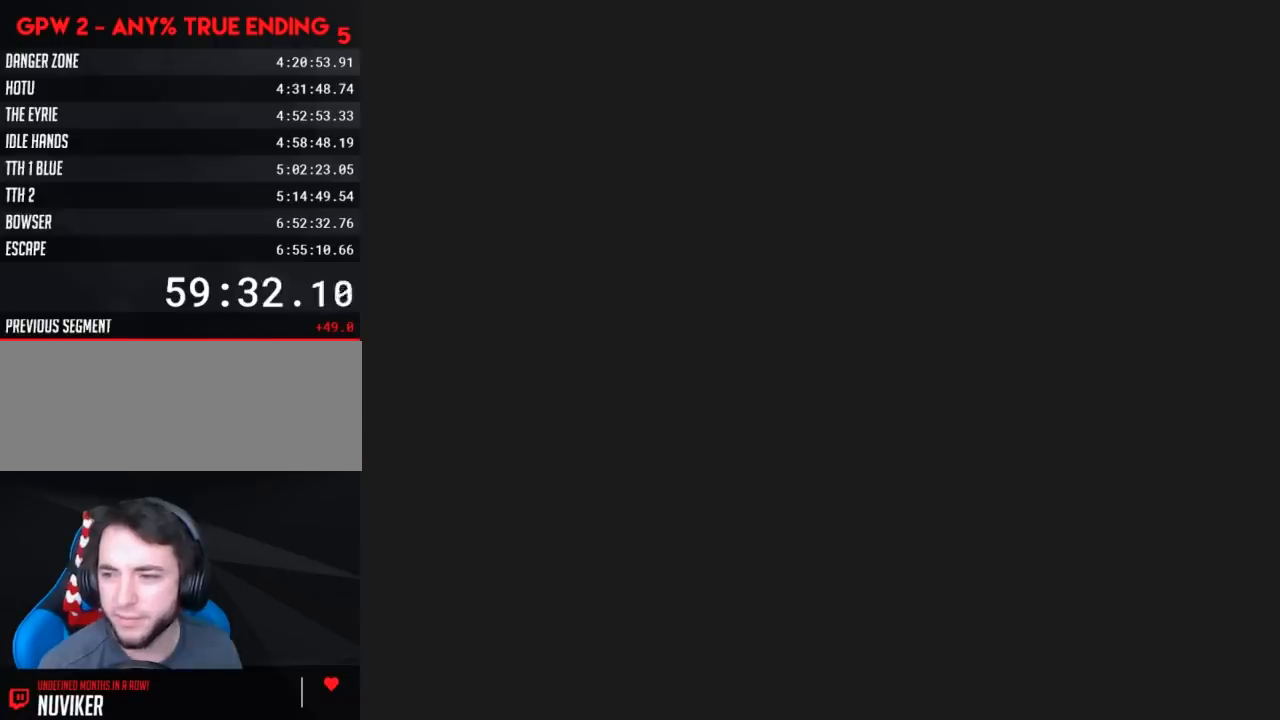
Gameplay with a controller (Nintendo layout); each line is a JSON object with the inputs held at the frame after it. "events" lists button and stick changes between this image and that frame as [ms after this image, input, new state], when the widget could be followed in between. Not read: L3 R3.
{"buttons": ["X"], "events": [[417, "X", "down"]]}
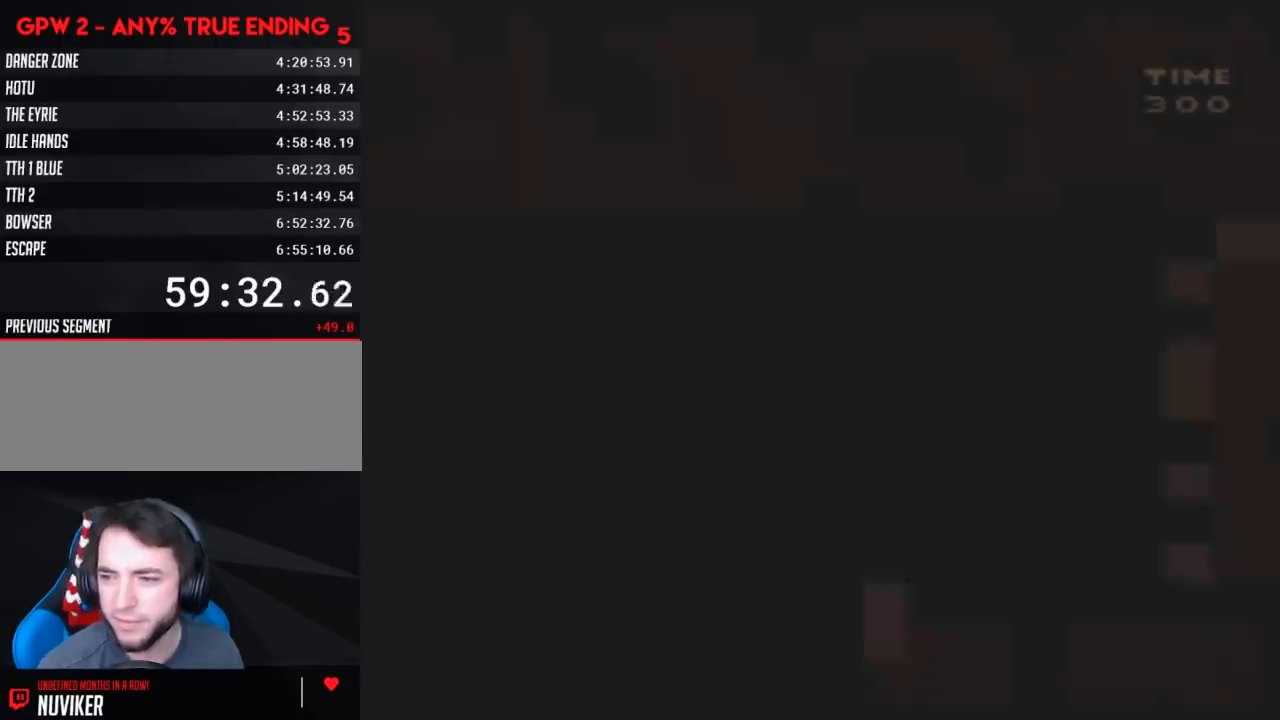
{"buttons": ["X"], "events": []}
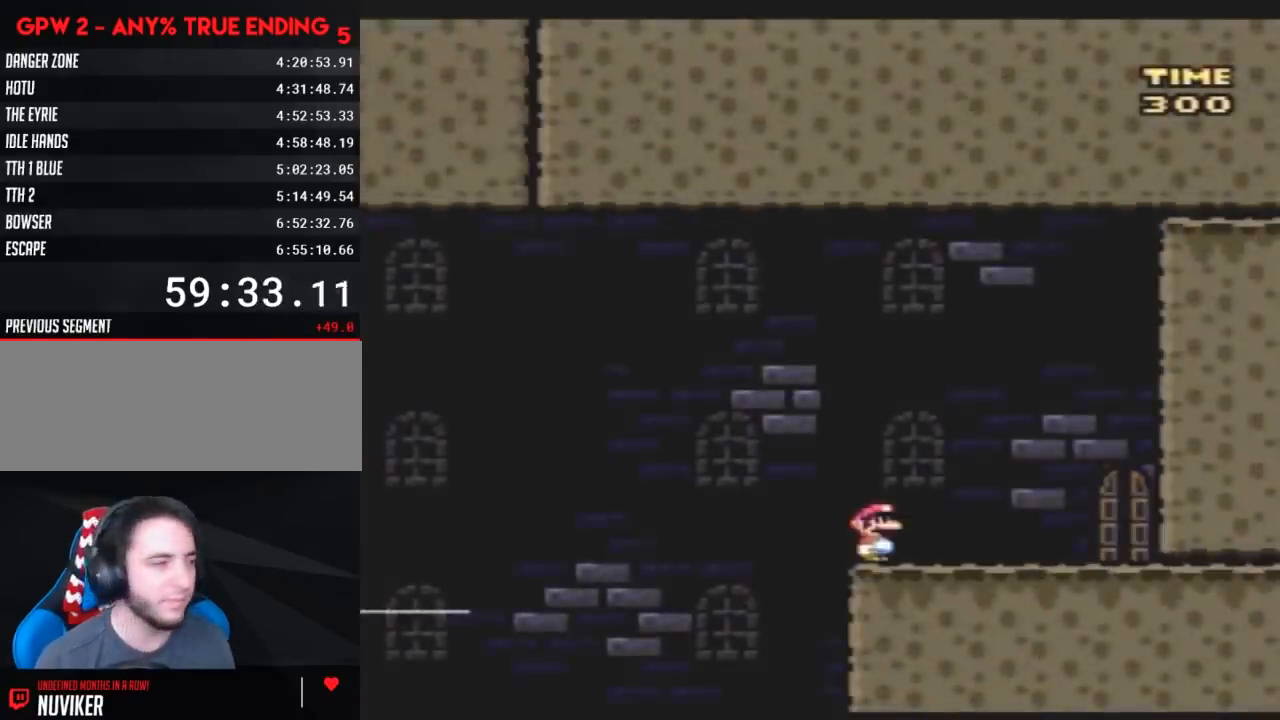
{"buttons": ["X", "DPAD_RIGHT"], "events": [[83, "DPAD_RIGHT", "down"]]}
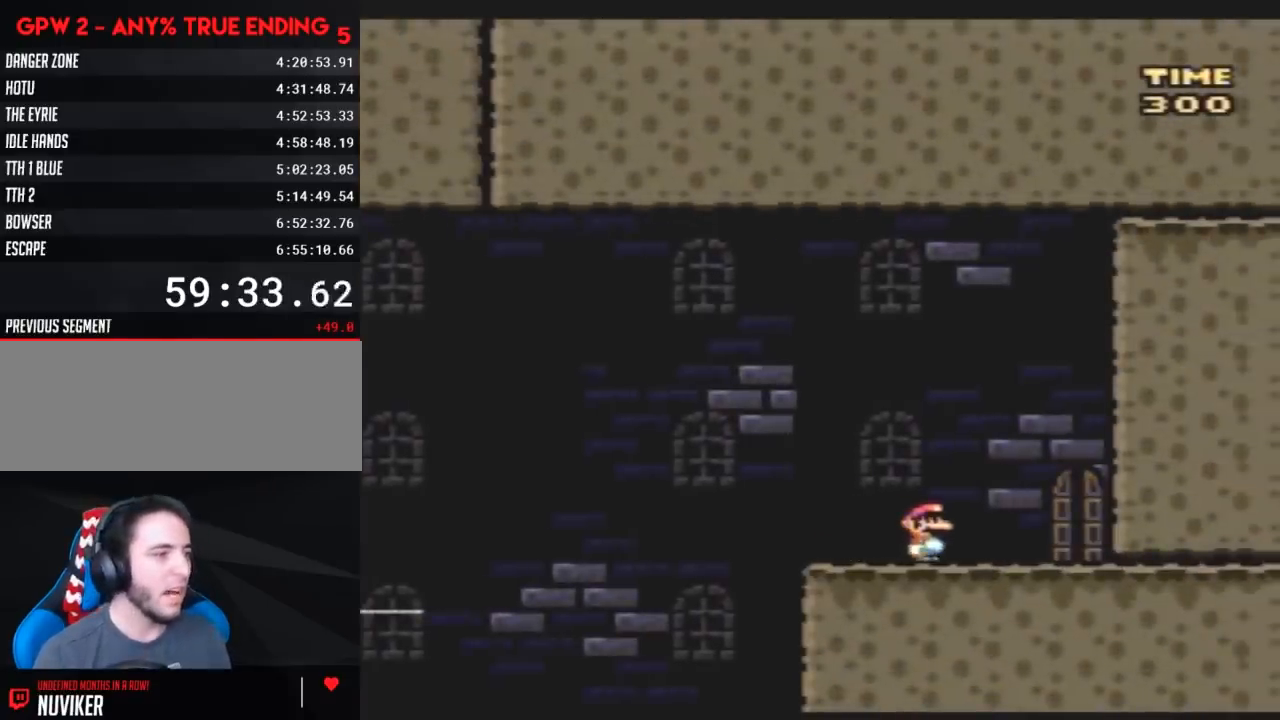
{"buttons": [], "events": [[267, "DPAD_RIGHT", "up"], [333, "X", "up"], [350, "DPAD_UP", "down"], [483, "DPAD_UP", "up"]]}
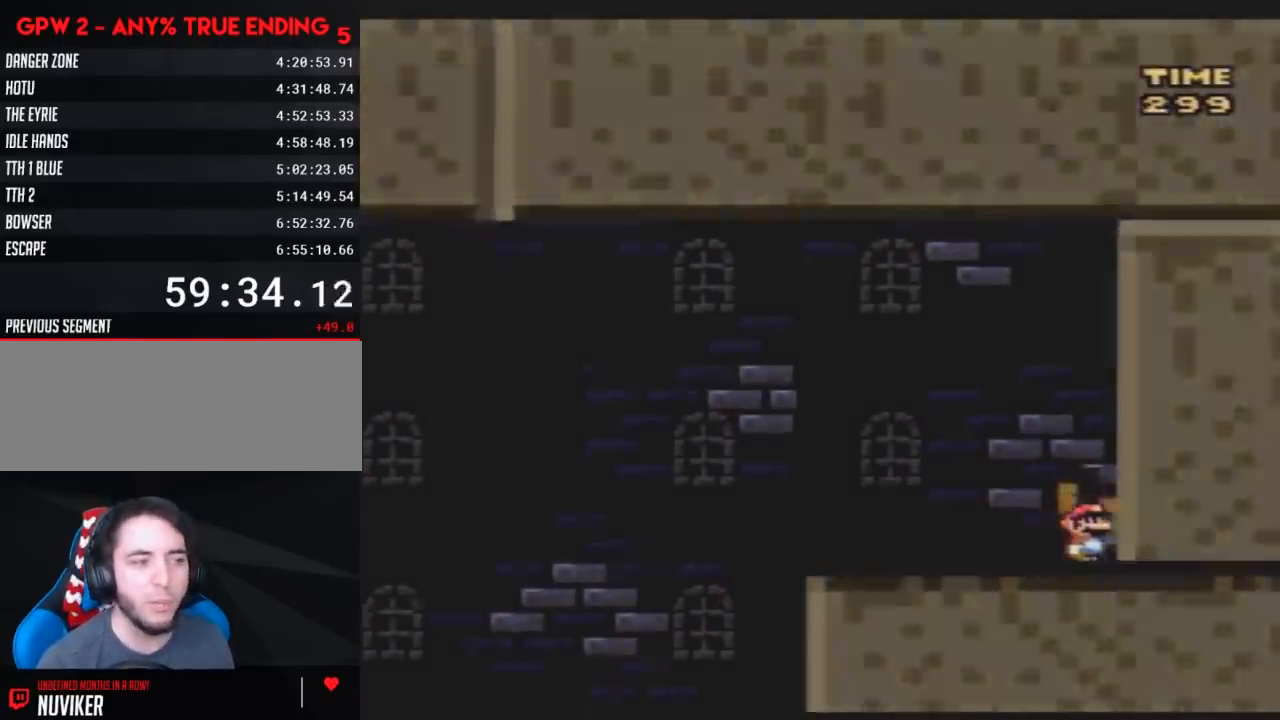
{"buttons": [], "events": [[50, "DPAD_UP", "down"], [133, "DPAD_UP", "up"], [200, "DPAD_UP", "down"], [333, "DPAD_UP", "up"]]}
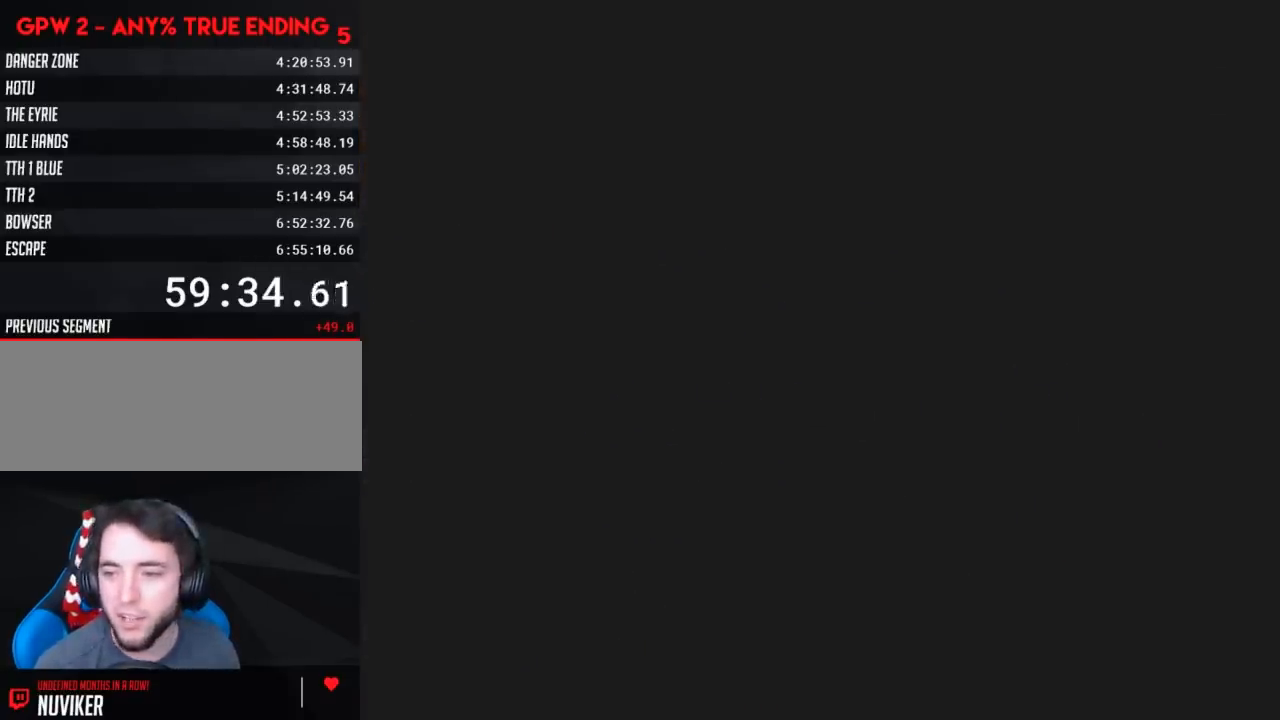
{"buttons": [], "events": []}
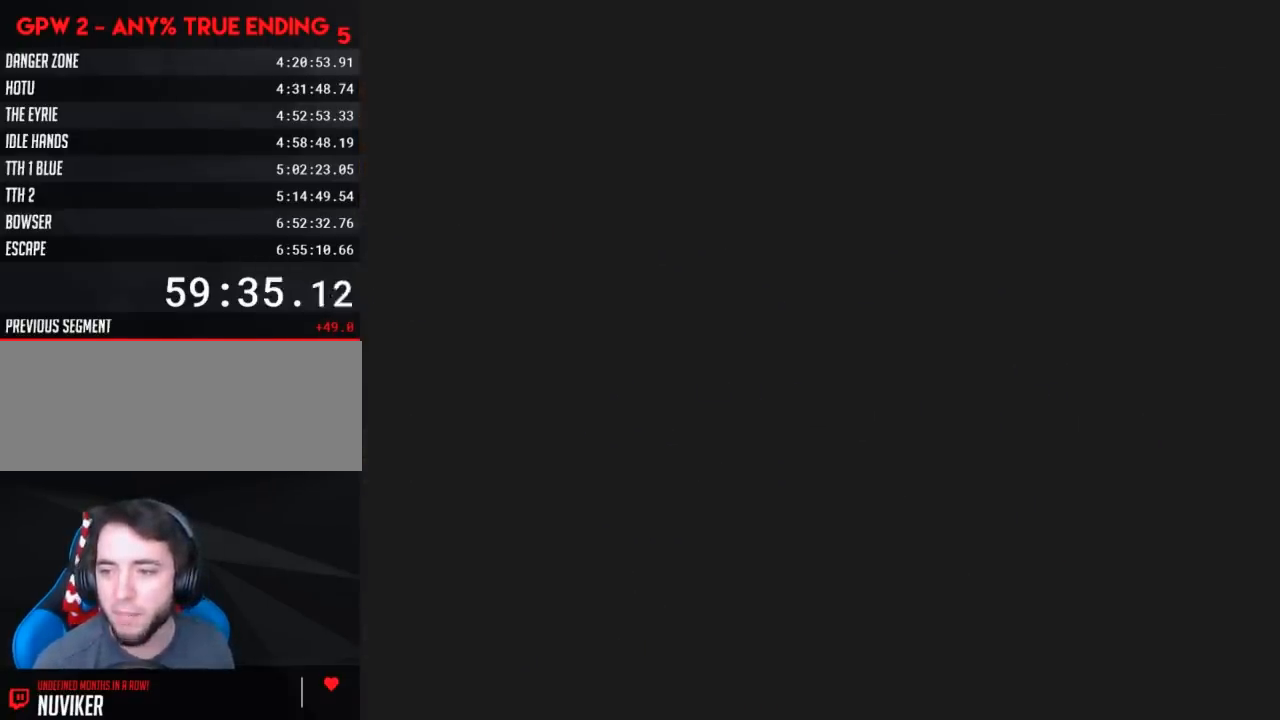
{"buttons": [], "events": []}
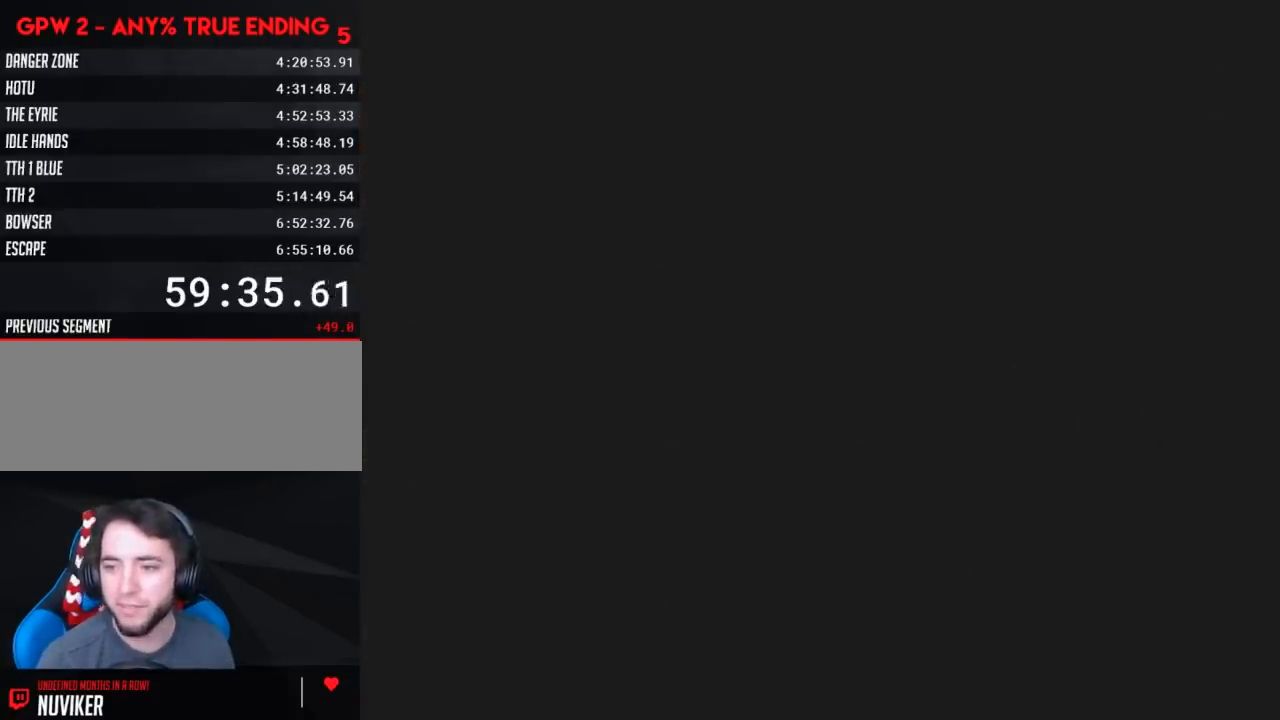
{"buttons": ["X"], "events": [[283, "X", "down"]]}
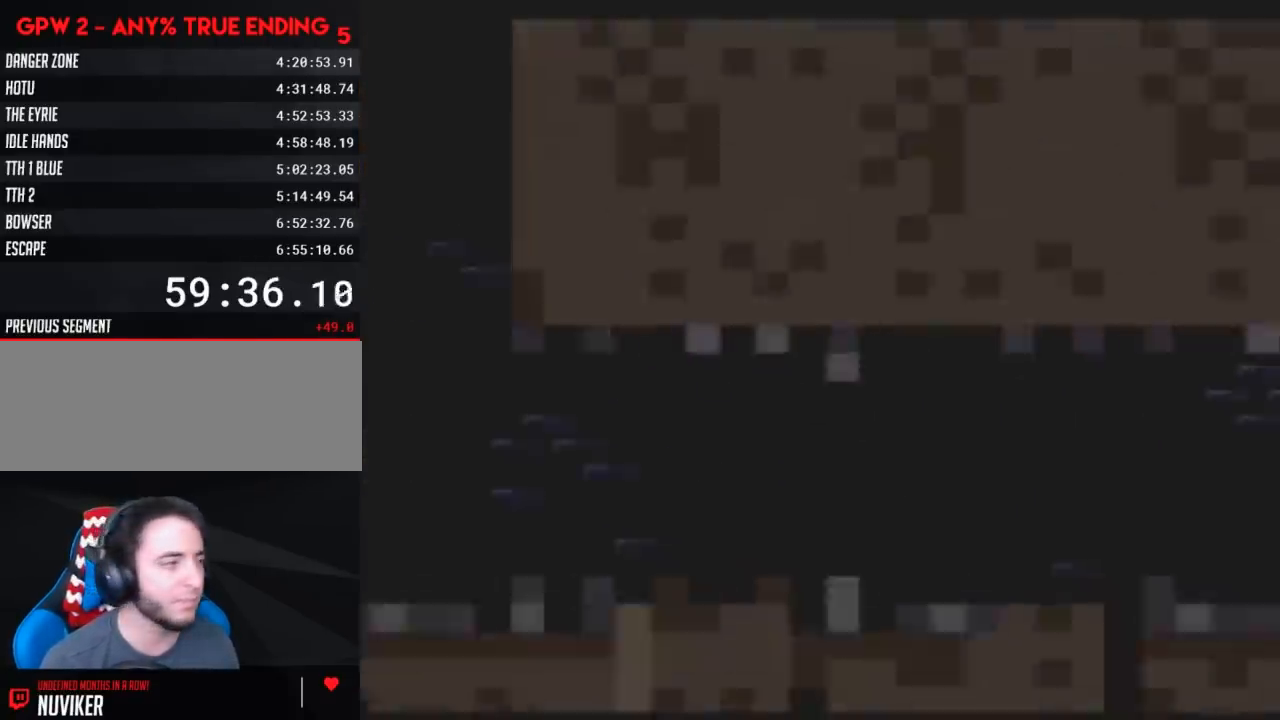
{"buttons": ["X", "DPAD_RIGHT"], "events": [[183, "DPAD_RIGHT", "down"]]}
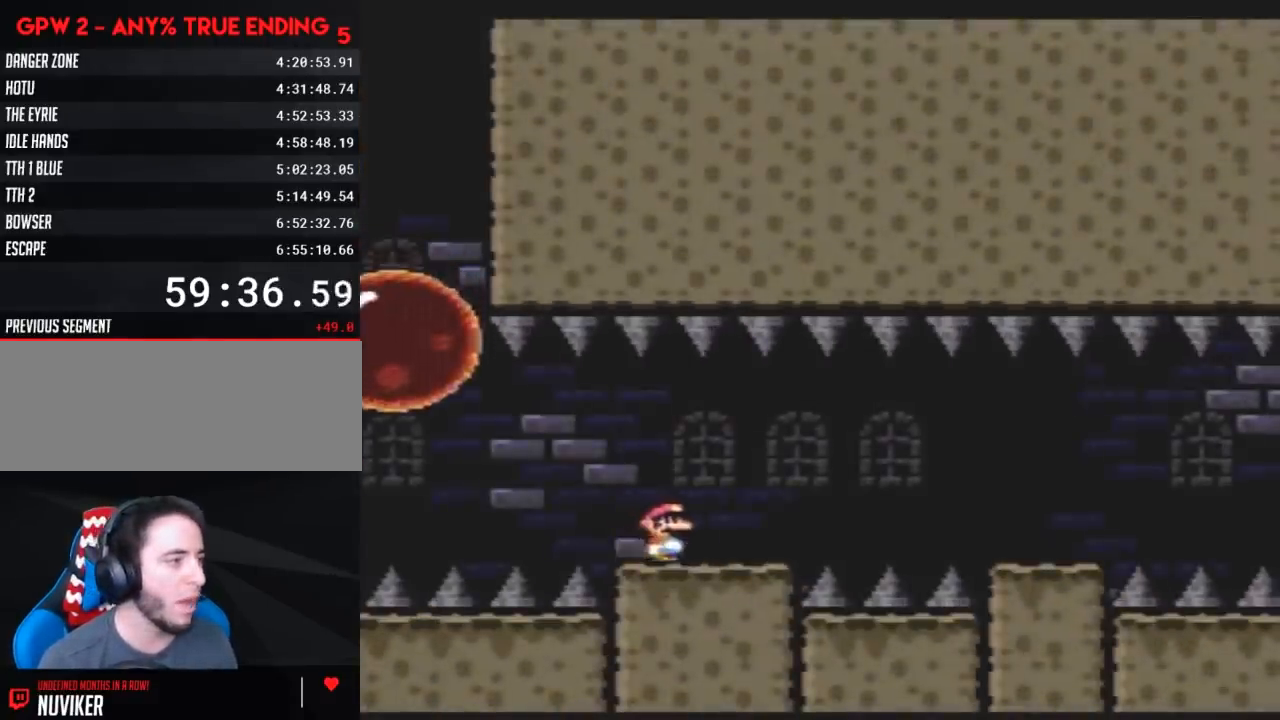
{"buttons": ["X", "DPAD_RIGHT"], "events": [[250, "A", "down"], [283, "A", "up"]]}
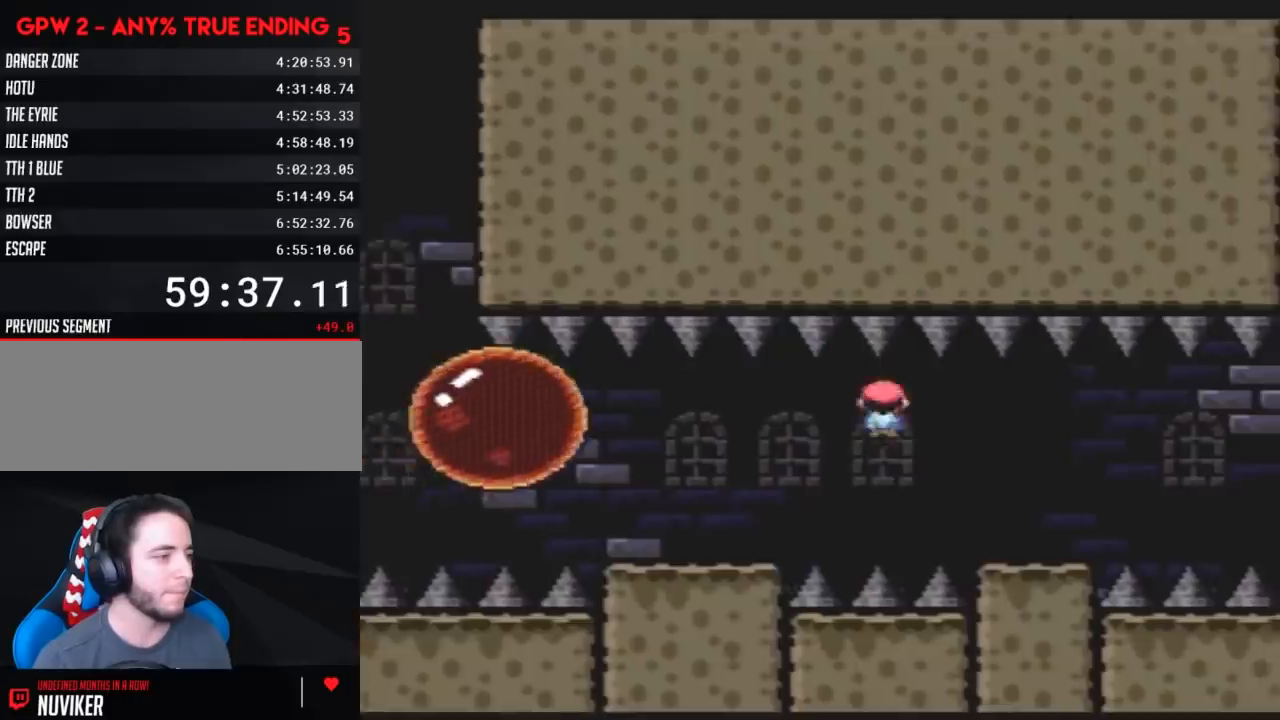
{"buttons": ["X", "DPAD_RIGHT"], "events": [[350, "A", "down"], [400, "A", "up"]]}
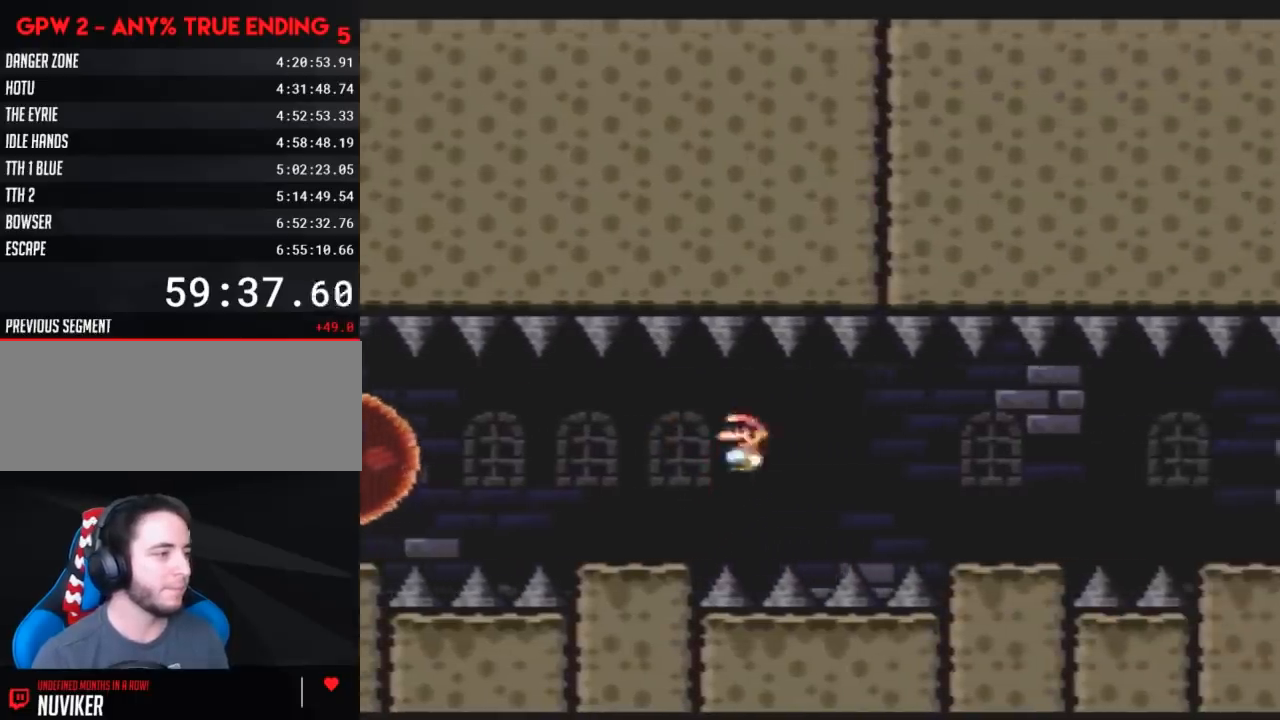
{"buttons": ["X", "DPAD_RIGHT"], "events": [[33, "A", "down"], [100, "A", "up"], [467, "A", "down"], [500, "A", "up"]]}
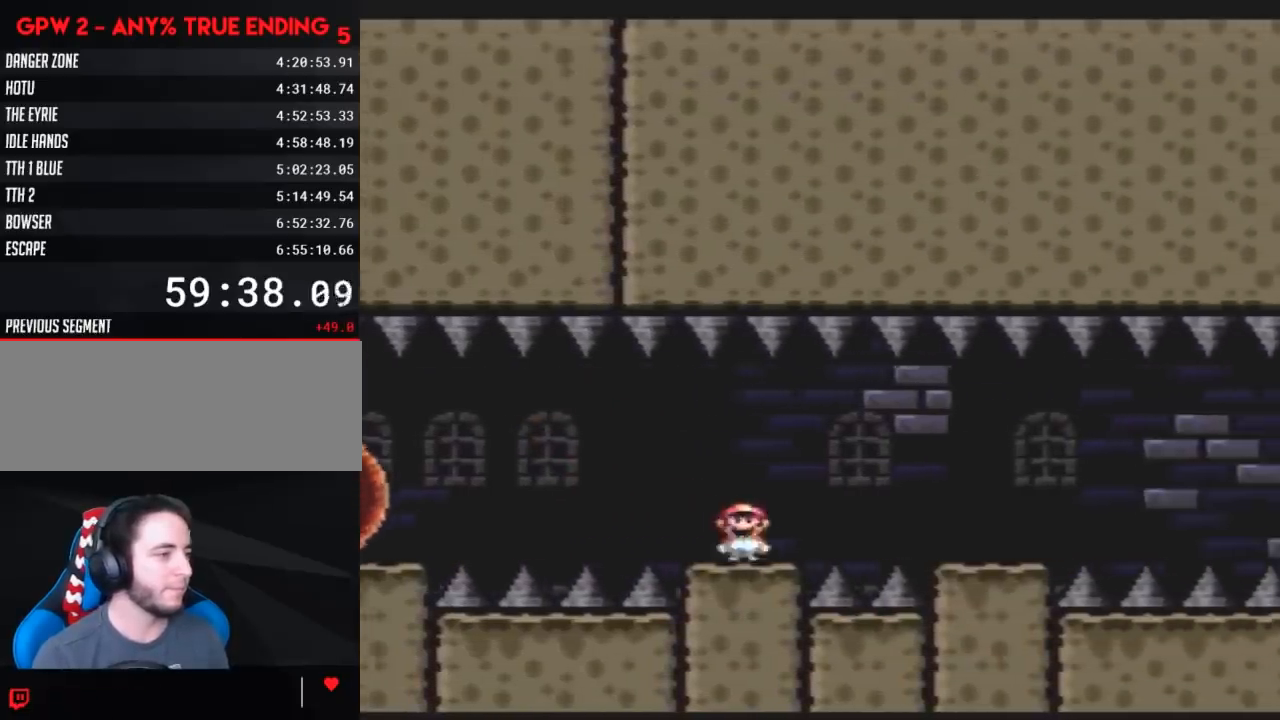
{"buttons": ["X", "DPAD_RIGHT"], "events": []}
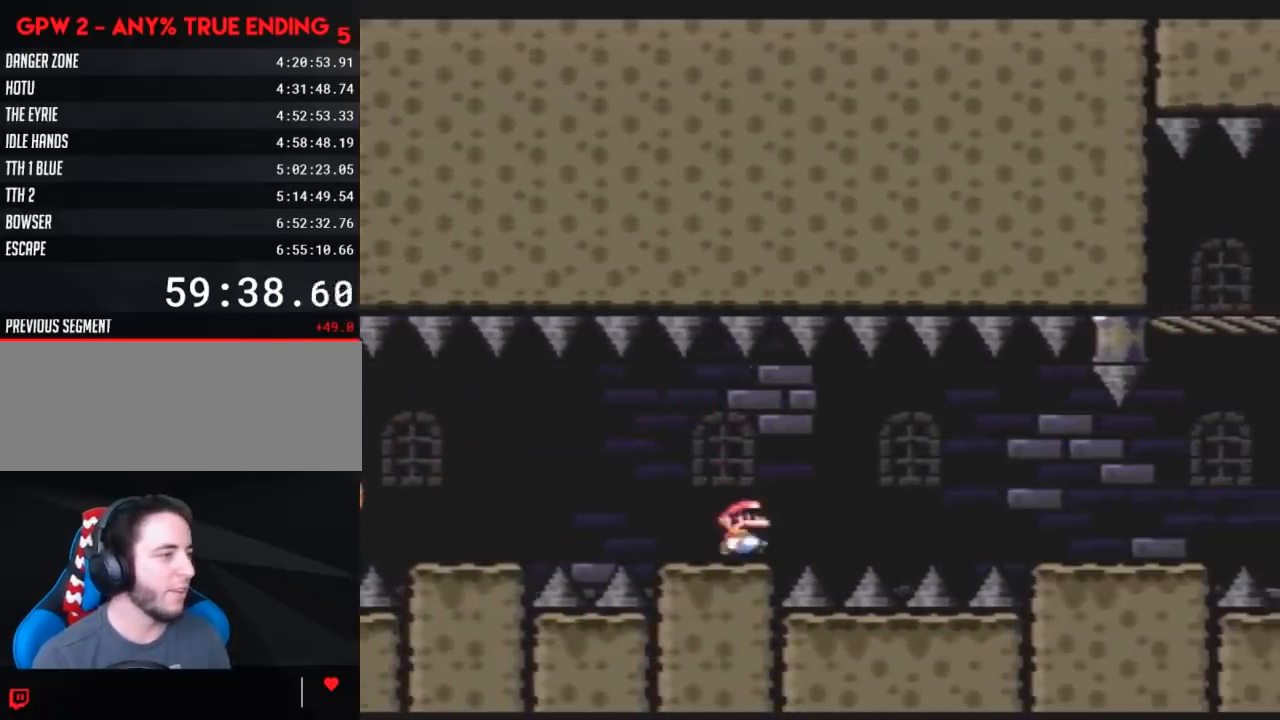
{"buttons": ["X", "DPAD_RIGHT"], "events": [[33, "A", "down"], [100, "A", "up"], [250, "A", "down"], [350, "A", "up"]]}
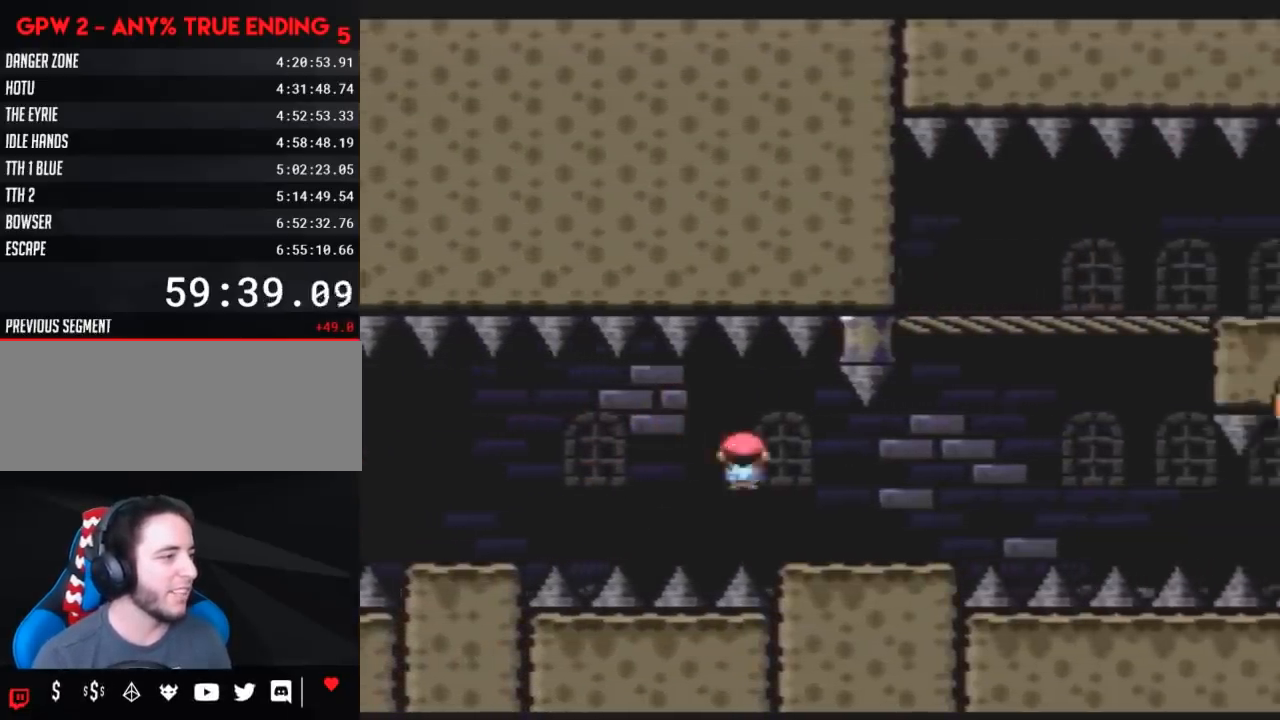
{"buttons": ["A", "X", "DPAD_RIGHT"], "events": [[167, "A", "down"]]}
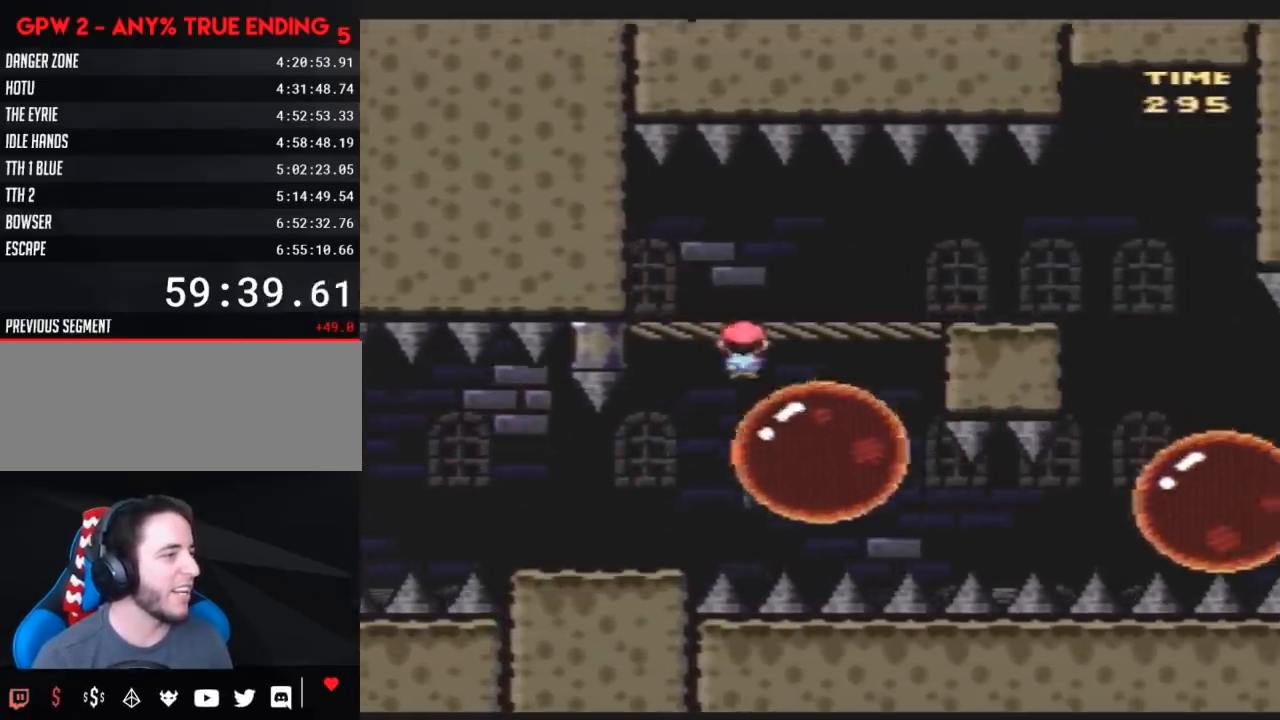
{"buttons": ["X", "DPAD_RIGHT"], "events": [[300, "DPAD_DOWN", "down"], [300, "DPAD_LEFT", "down"], [300, "DPAD_RIGHT", "up"], [333, "DPAD_DOWN", "up"], [350, "A", "up"], [417, "DPAD_DOWN", "down"], [417, "DPAD_LEFT", "up"], [450, "DPAD_DOWN", "up"], [450, "DPAD_RIGHT", "down"]]}
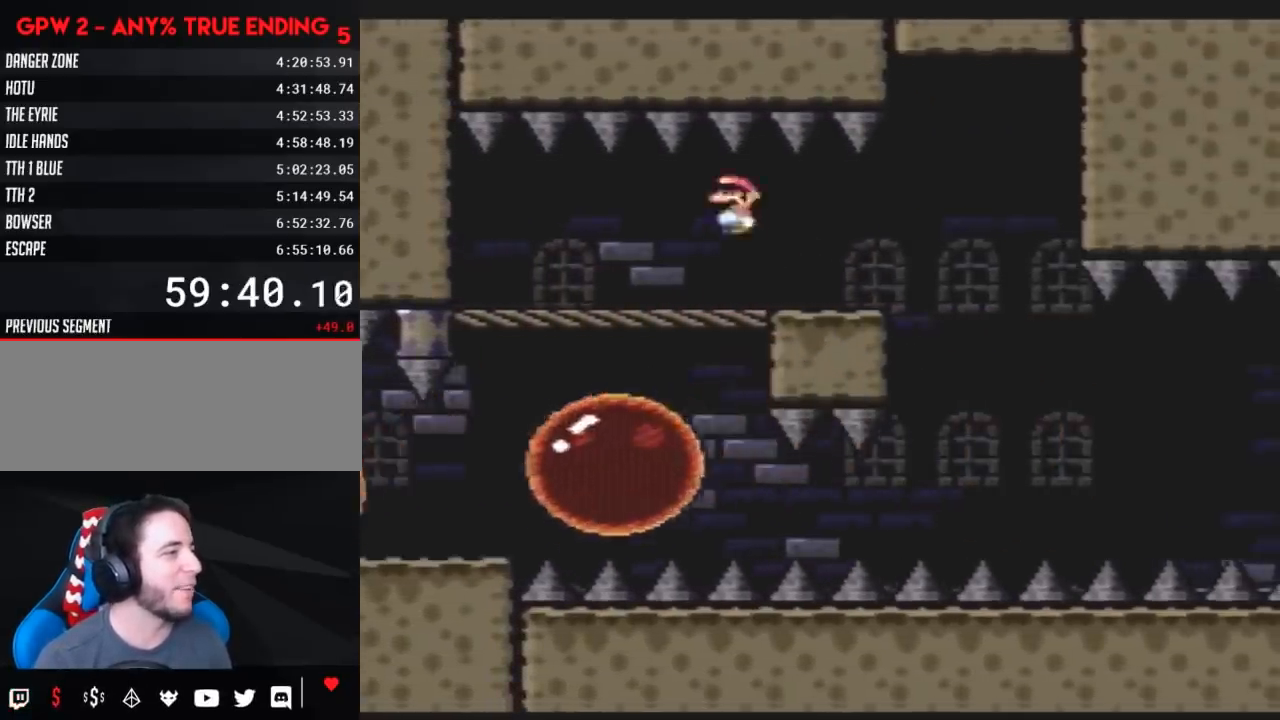
{"buttons": ["X", "DPAD_RIGHT"], "events": [[267, "DPAD_RIGHT", "up"], [300, "DPAD_LEFT", "down"], [383, "DPAD_UP", "down"], [417, "DPAD_LEFT", "up"], [417, "DPAD_RIGHT", "down"], [417, "DPAD_UP", "up"]]}
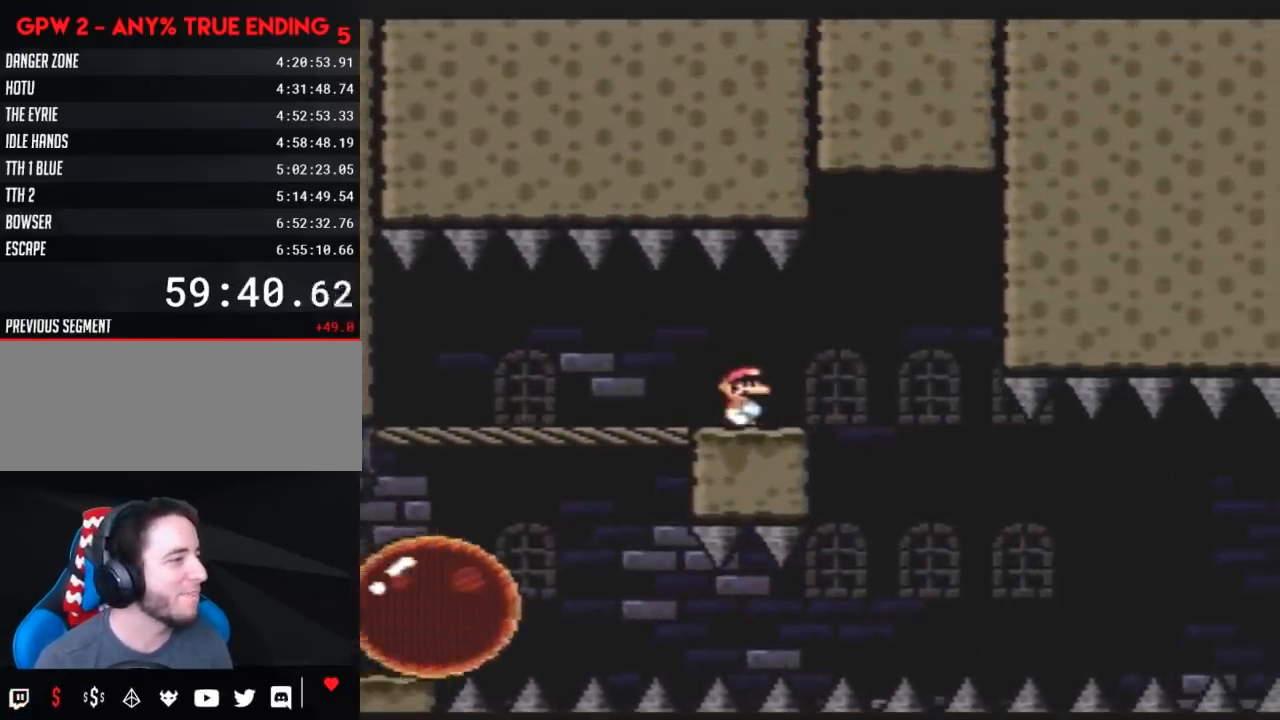
{"buttons": ["X", "DPAD_RIGHT"], "events": [[50, "DPAD_RIGHT", "up"], [233, "DPAD_RIGHT", "down"], [417, "A", "down"], [483, "A", "up"]]}
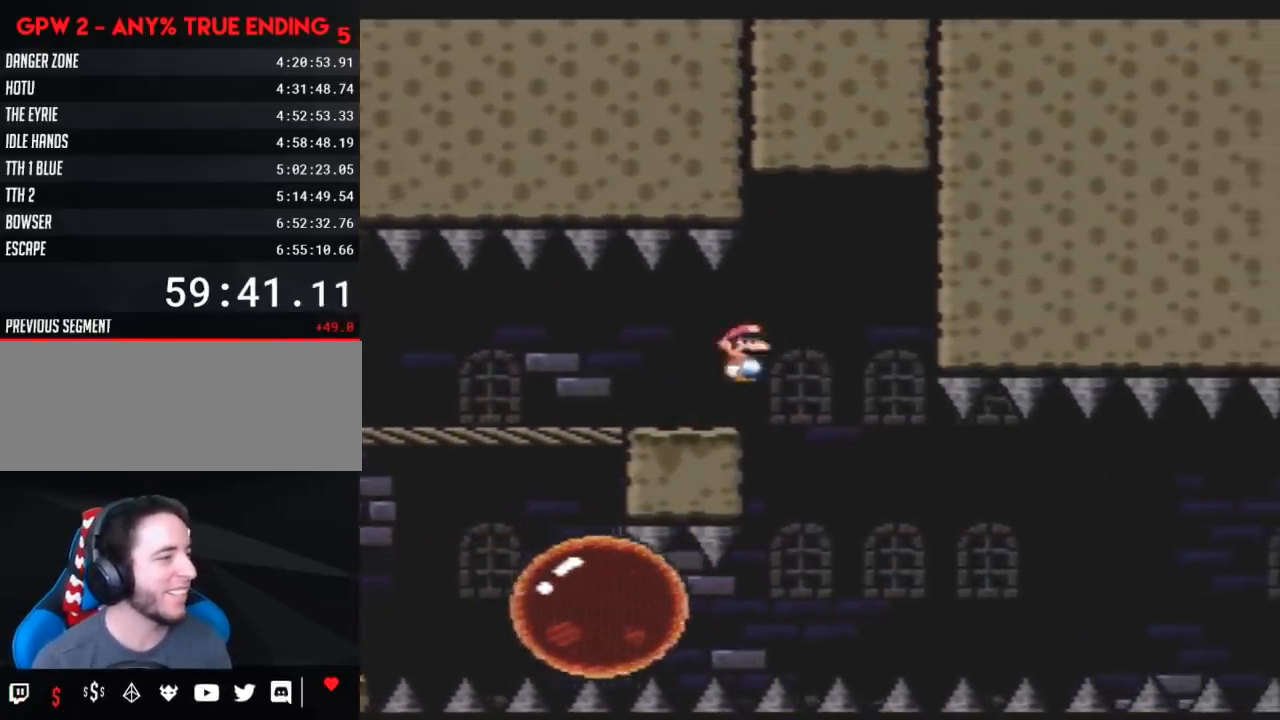
{"buttons": ["X"], "events": [[83, "DPAD_LEFT", "down"], [83, "DPAD_RIGHT", "up"], [200, "DPAD_LEFT", "up"], [200, "DPAD_RIGHT", "down"], [417, "DPAD_RIGHT", "up"]]}
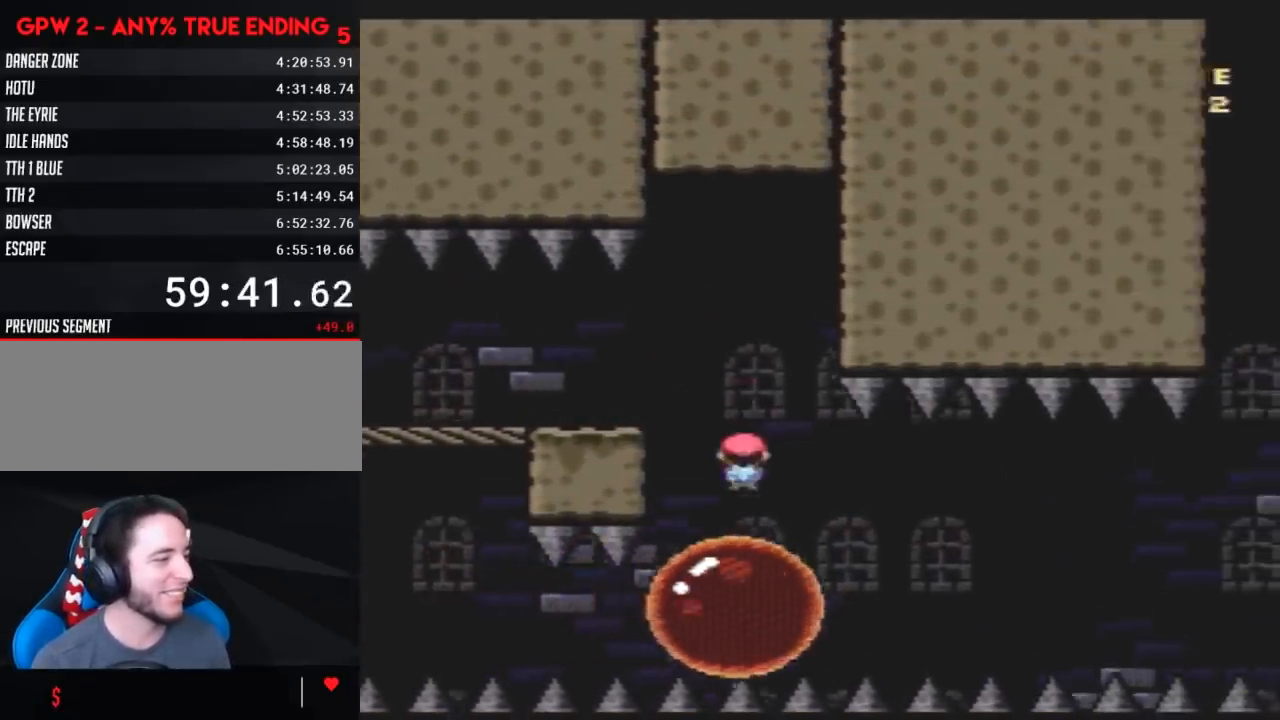
{"buttons": ["X"], "events": [[100, "DPAD_RIGHT", "down"], [200, "DPAD_RIGHT", "up"], [350, "DPAD_RIGHT", "down"], [450, "DPAD_RIGHT", "up"]]}
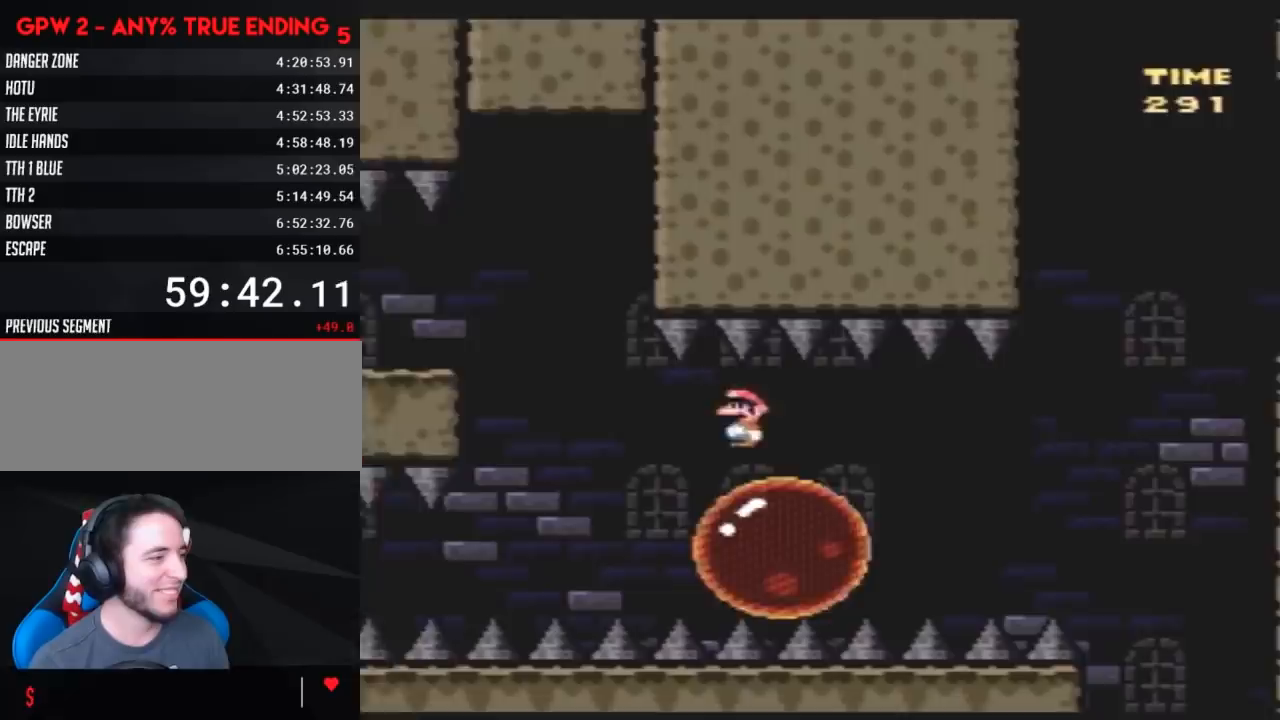
{"buttons": ["X"], "events": []}
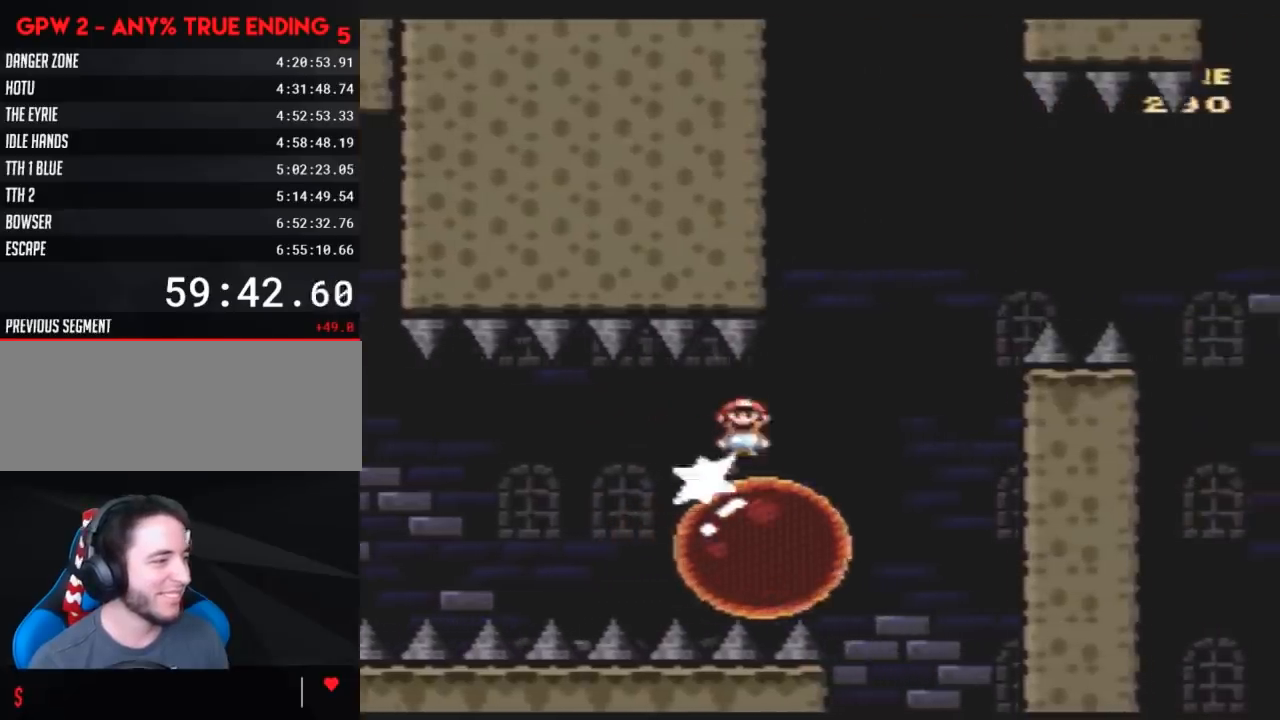
{"buttons": ["A", "X", "DPAD_RIGHT"], "events": [[167, "A", "down"], [200, "DPAD_RIGHT", "down"]]}
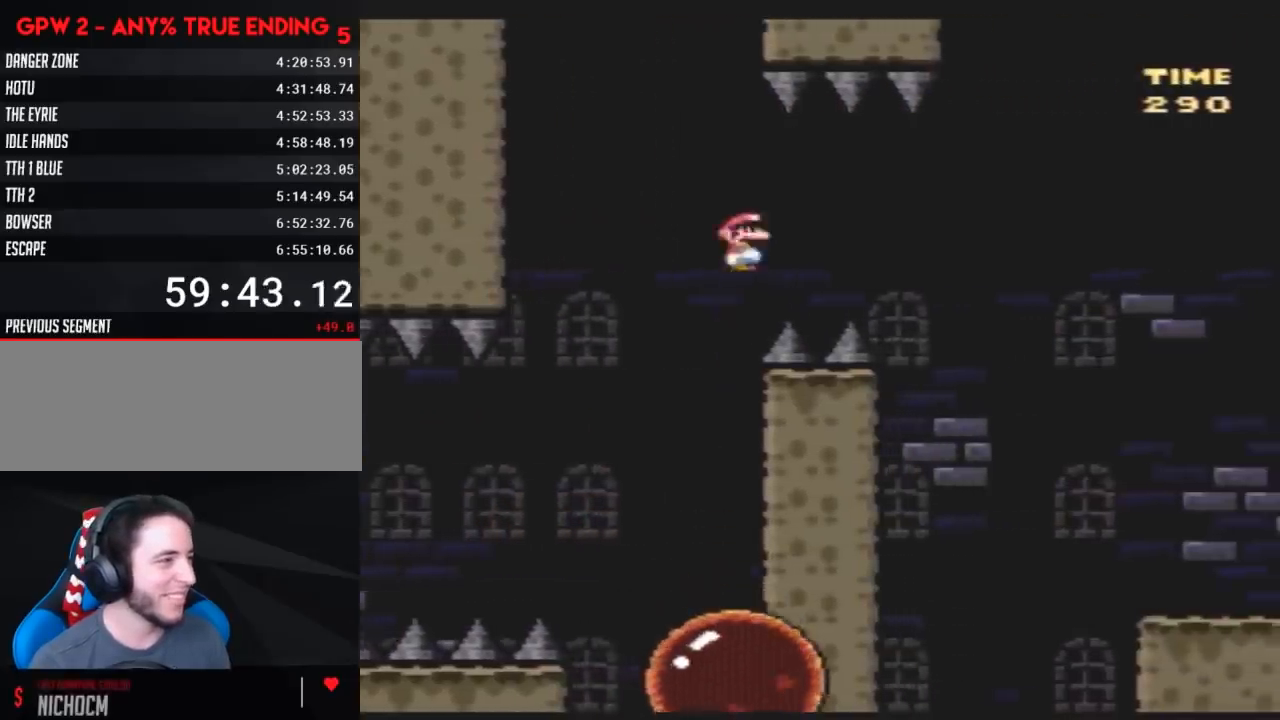
{"buttons": ["A", "X", "DPAD_RIGHT"], "events": []}
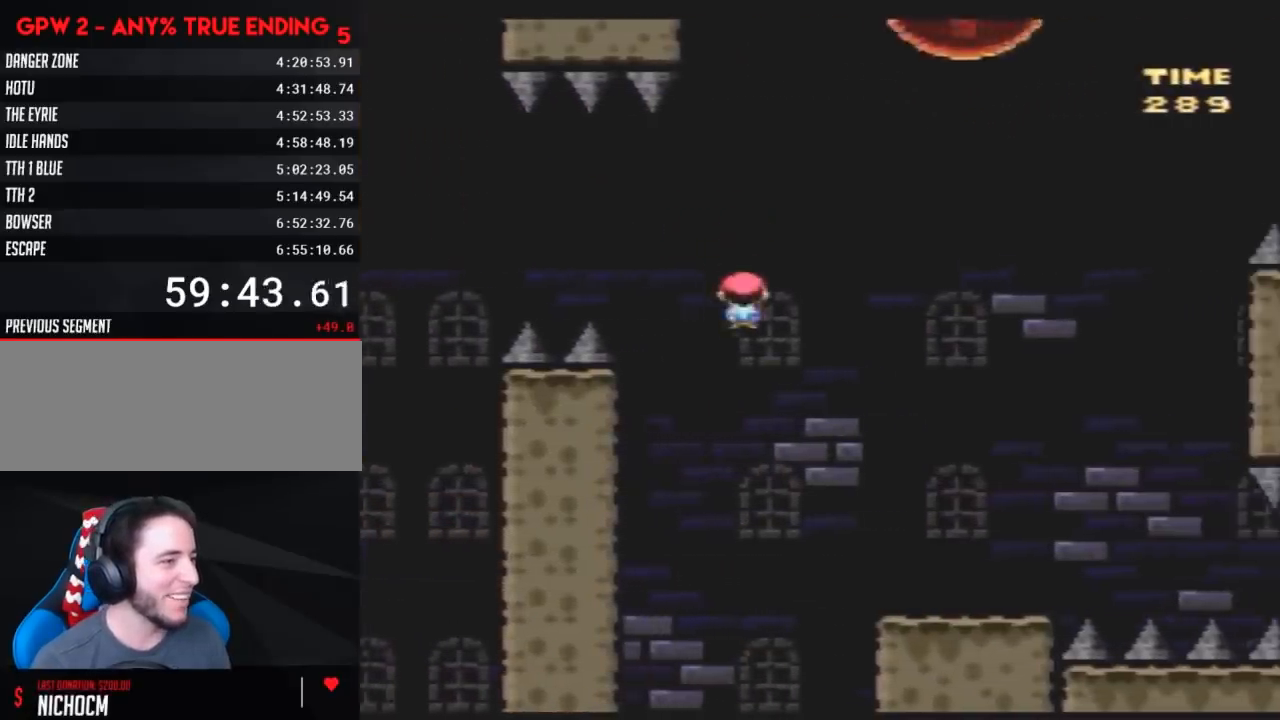
{"buttons": ["A", "X", "DPAD_RIGHT"], "events": [[183, "A", "up"], [500, "A", "down"]]}
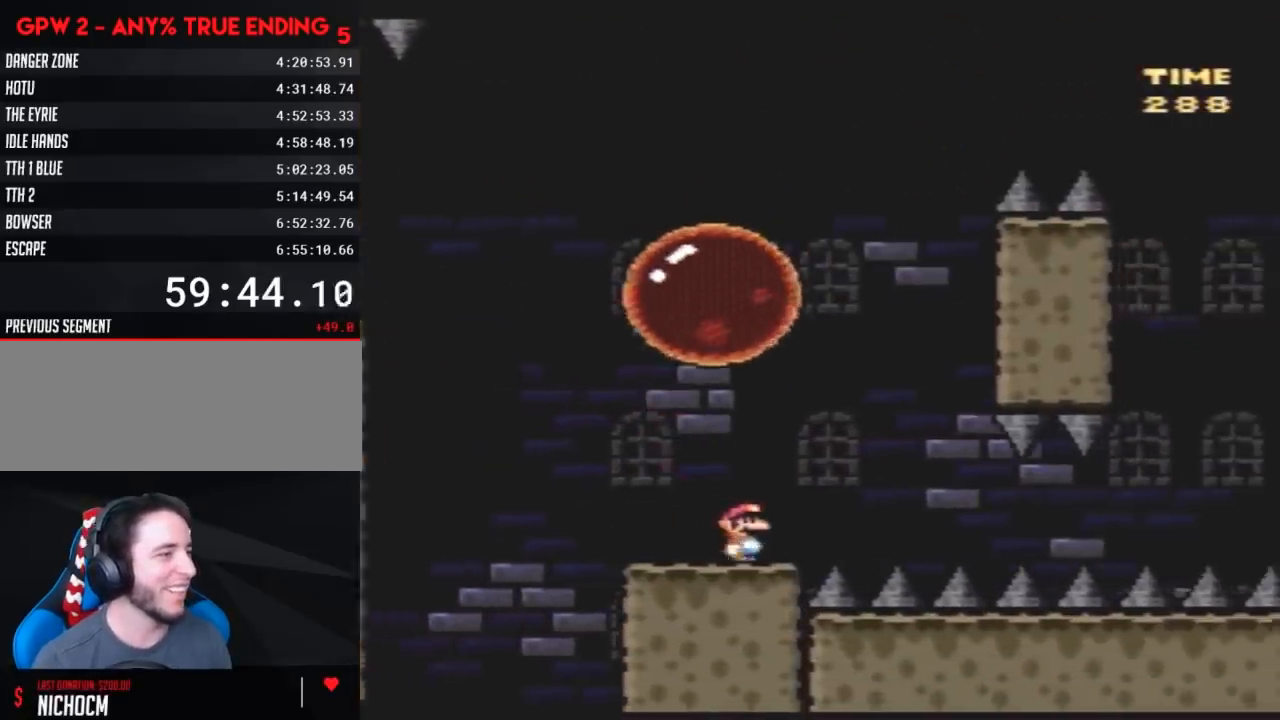
{"buttons": ["A", "X", "DPAD_UP"], "events": [[250, "DPAD_RIGHT", "up"], [283, "DPAD_LEFT", "down"], [500, "DPAD_LEFT", "up"], [500, "DPAD_UP", "down"]]}
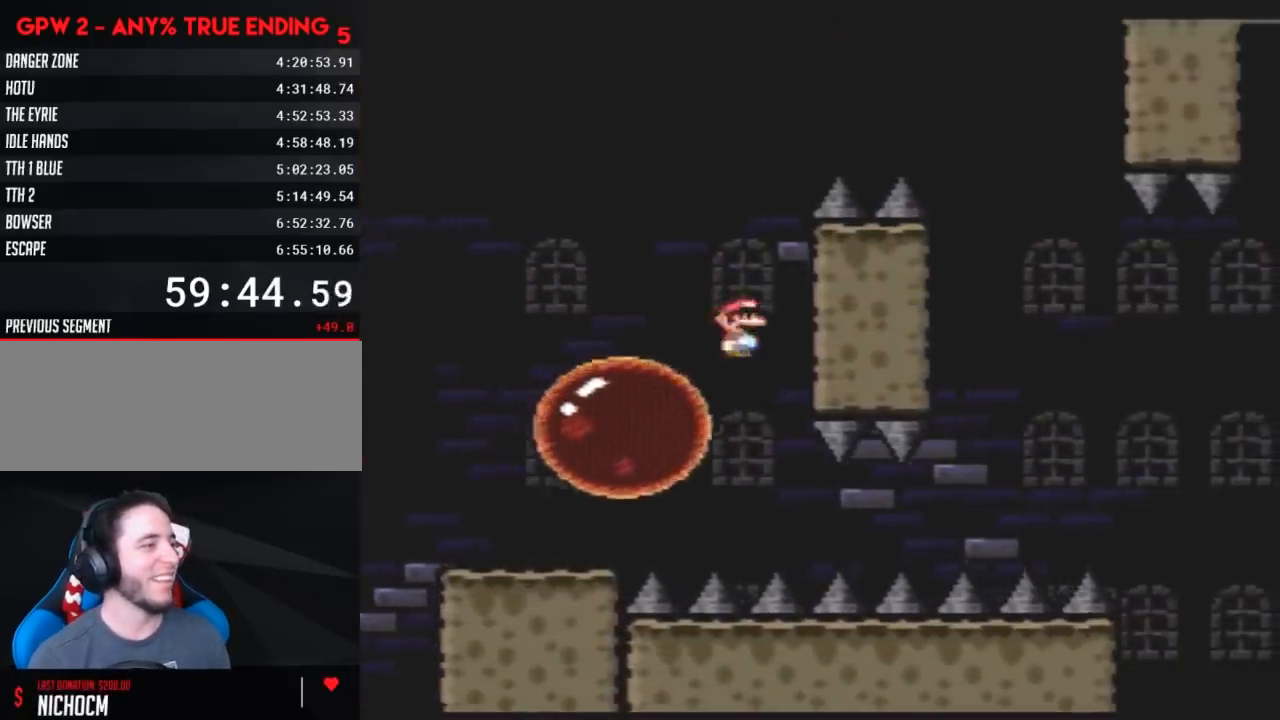
{"buttons": ["X", "DPAD_RIGHT"], "events": [[33, "DPAD_RIGHT", "down"], [33, "DPAD_UP", "up"], [500, "A", "up"]]}
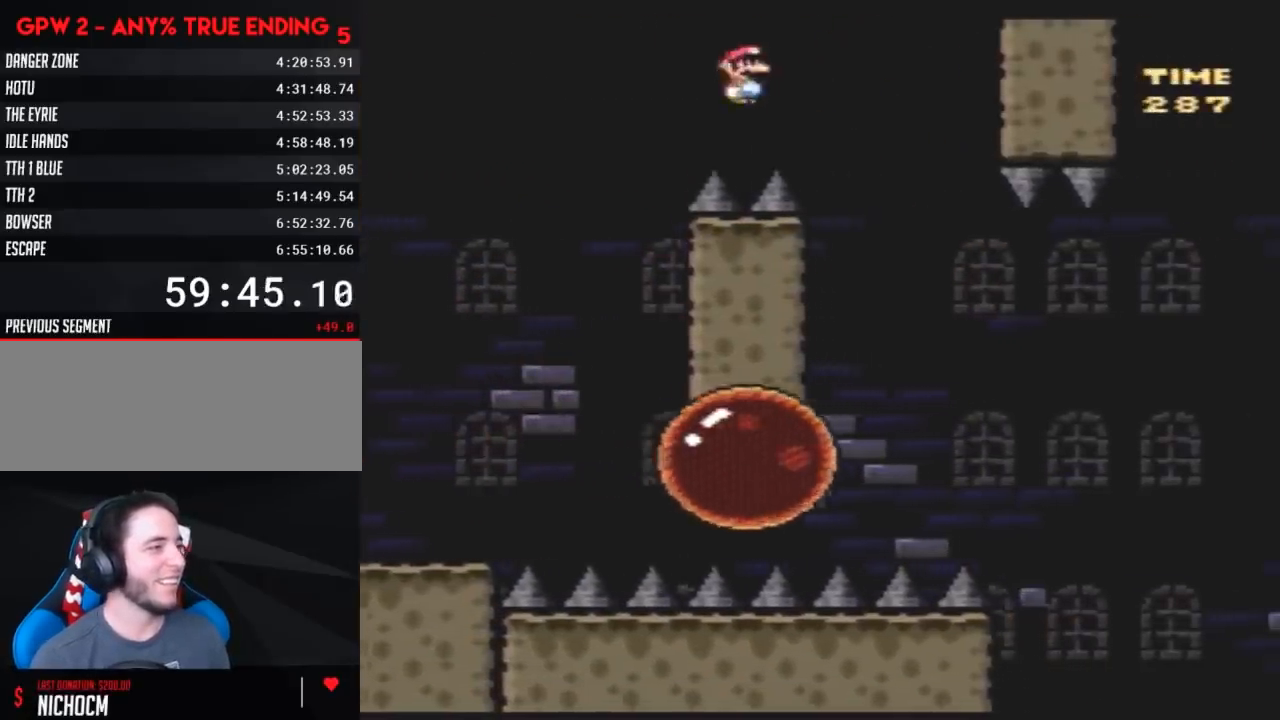
{"buttons": ["A", "X", "DPAD_RIGHT"], "events": [[183, "DPAD_RIGHT", "up"], [217, "DPAD_LEFT", "down"], [283, "DPAD_LEFT", "up"], [283, "DPAD_RIGHT", "down"], [367, "A", "down"]]}